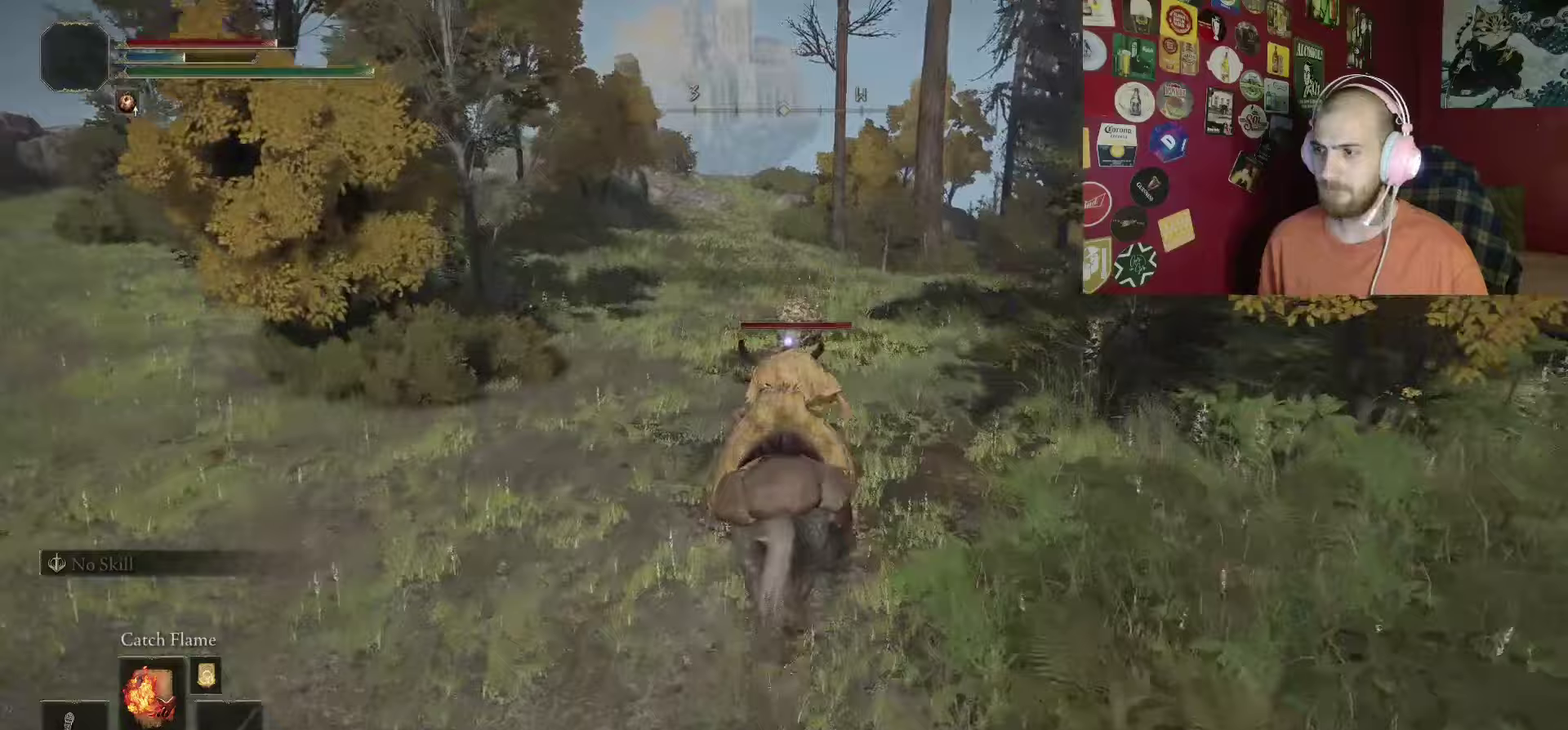
Gameplay with a controller (Xbox layout); each line is a JSON object with the inputs held at the frame after it (dt_ms = milliseconds from this image to that frame). "events" lists button and stick changes between this image and that frame as [ms after this image, input, new state], when the widget could be followed in between.
{"dt_ms": 250, "buttons": [], "left_stick": "up", "right_stick": "center", "events": []}
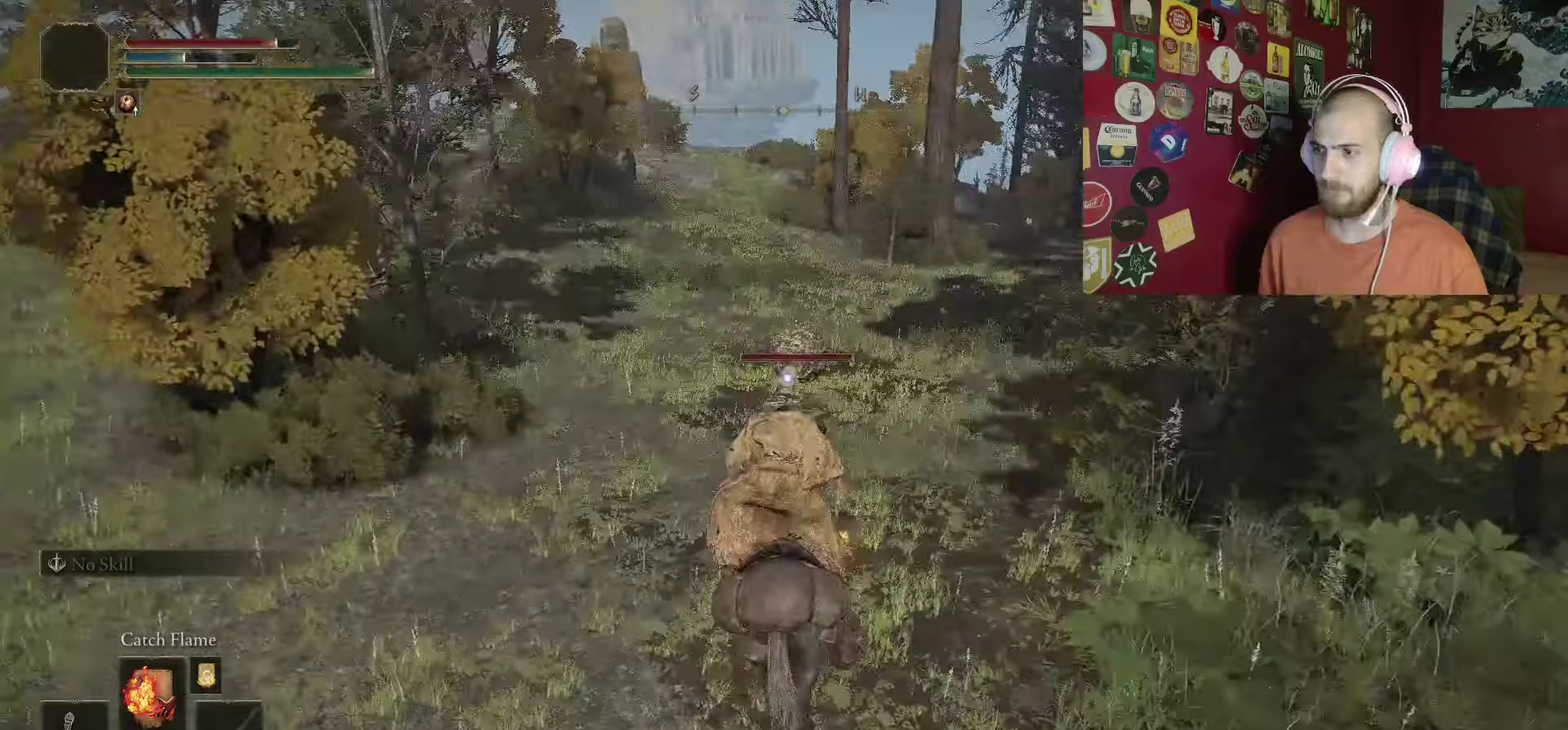
{"dt_ms": 500, "buttons": ["B"], "left_stick": "up", "right_stick": "center", "events": [[317, "B", "down"]]}
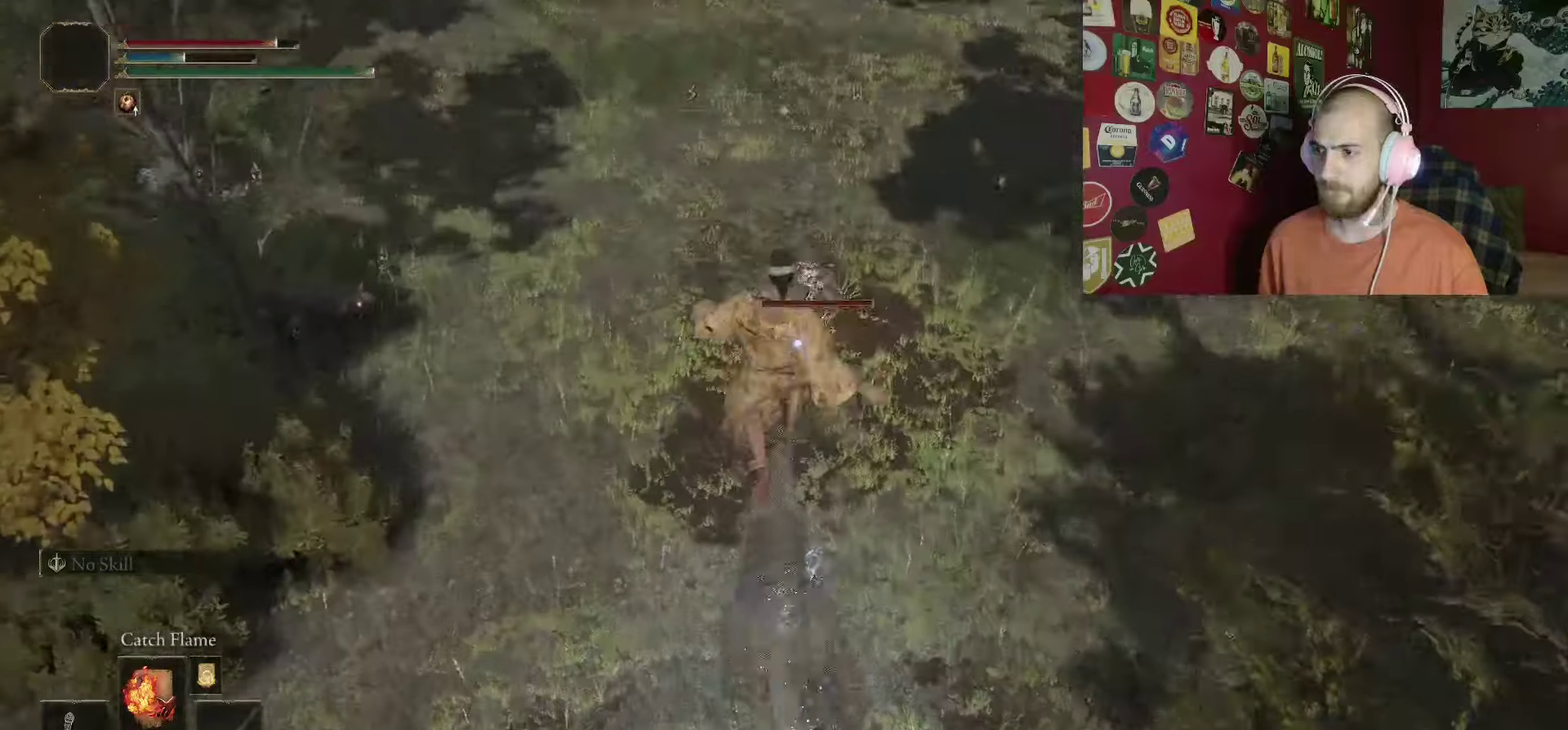
{"dt_ms": 500, "buttons": ["B"], "left_stick": "up", "right_stick": "center", "events": []}
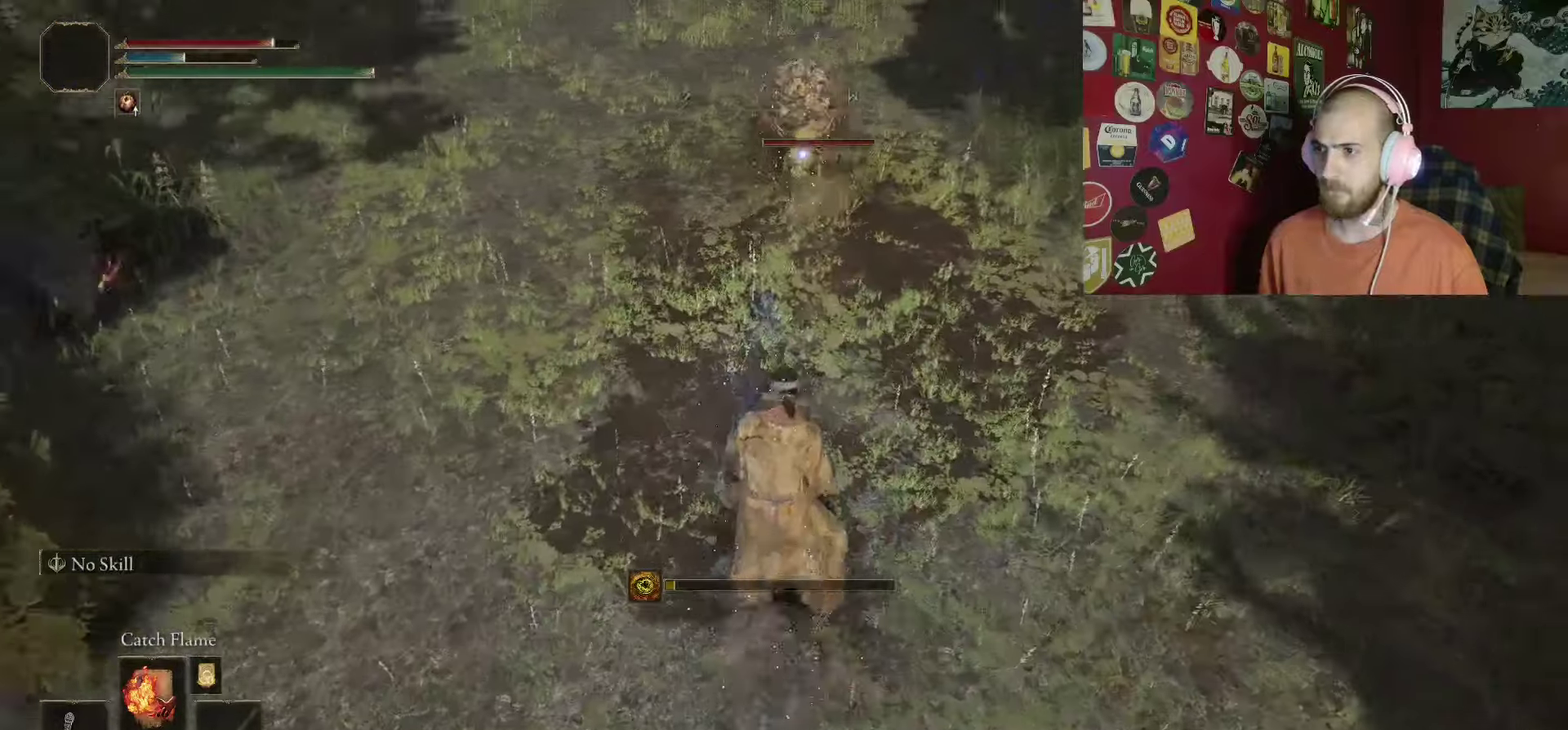
{"dt_ms": 500, "buttons": ["B"], "left_stick": "up", "right_stick": "center", "events": []}
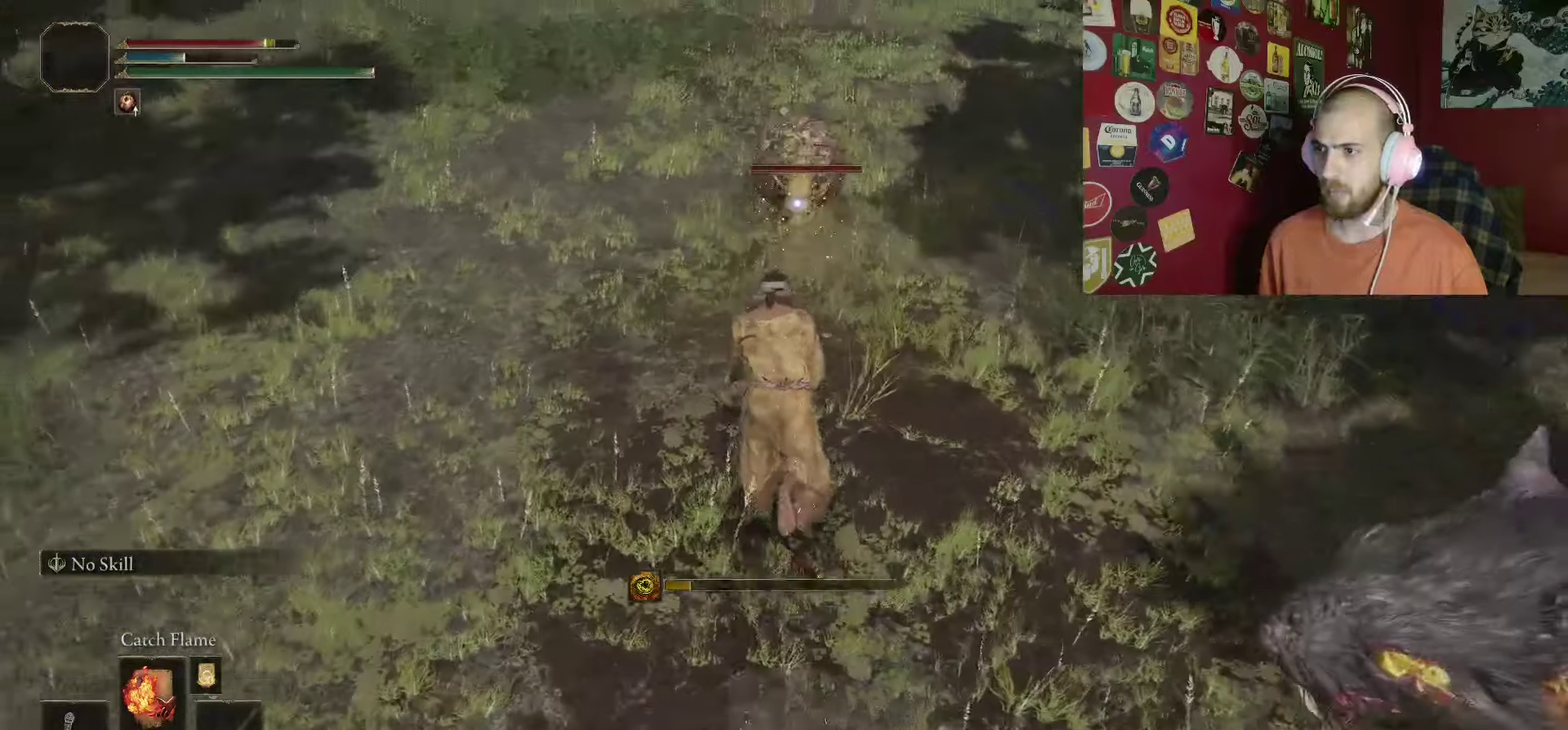
{"dt_ms": 500, "buttons": ["B"], "left_stick": "up", "right_stick": "center", "events": []}
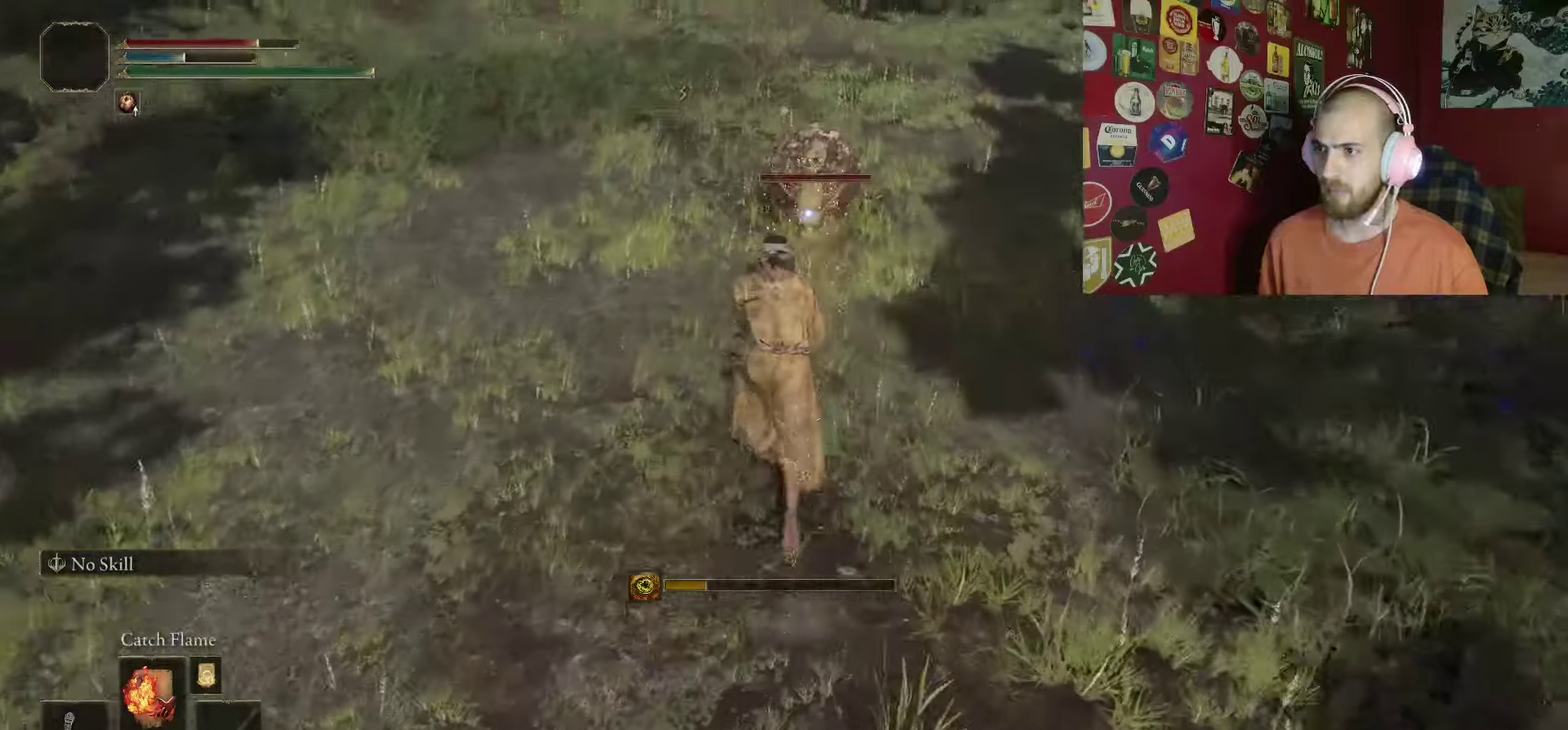
{"dt_ms": 500, "buttons": ["B"], "left_stick": "up", "right_stick": "center", "events": []}
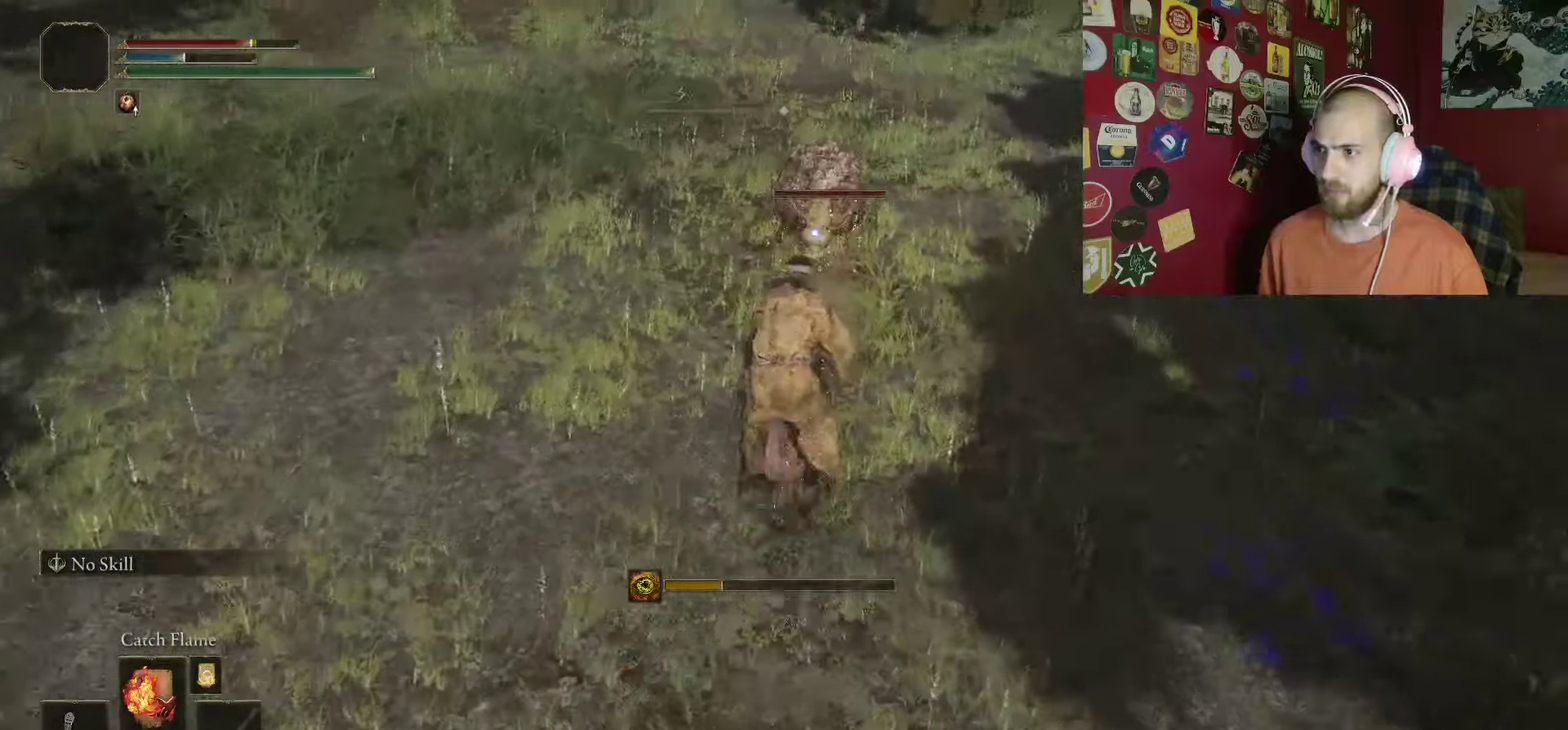
{"dt_ms": 500, "buttons": ["B"], "left_stick": "up", "right_stick": "center", "events": []}
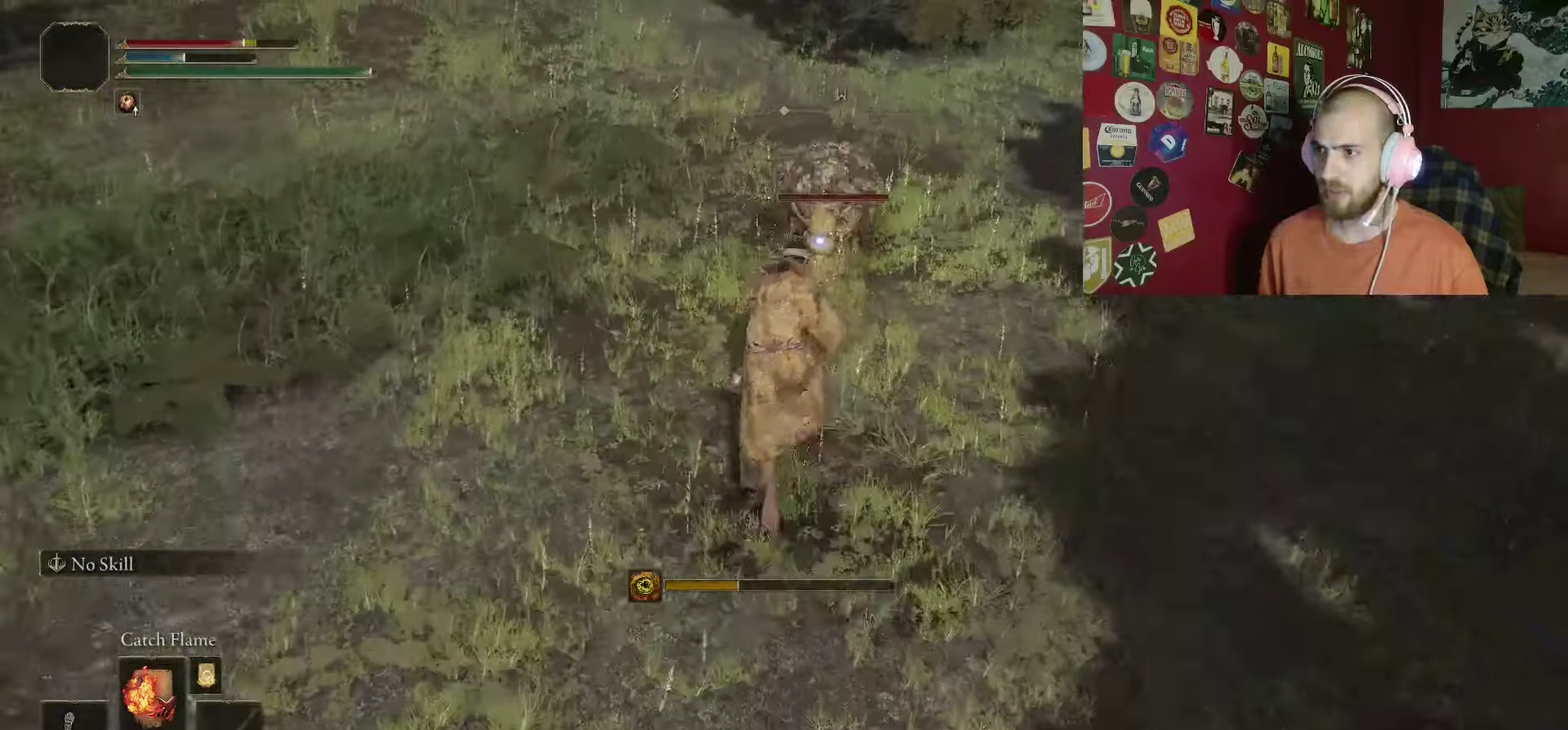
{"dt_ms": 500, "buttons": ["B"], "left_stick": "up", "right_stick": "center", "events": []}
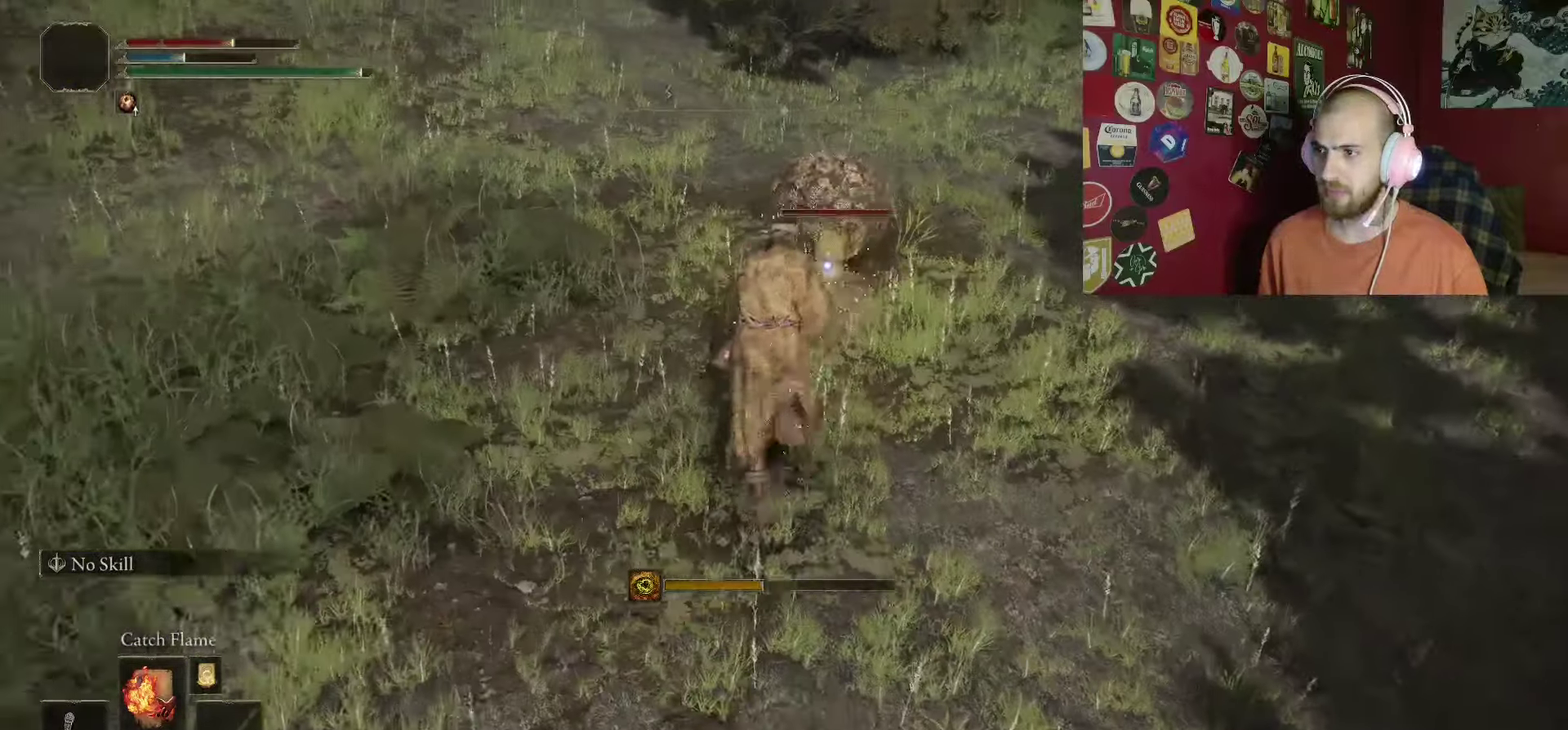
{"dt_ms": 500, "buttons": [], "left_stick": "up", "right_stick": "center", "events": [[133, "R1", "down"], [300, "R1", "up"], [367, "R1", "down"], [467, "R1", "up"], [500, "B", "up"]]}
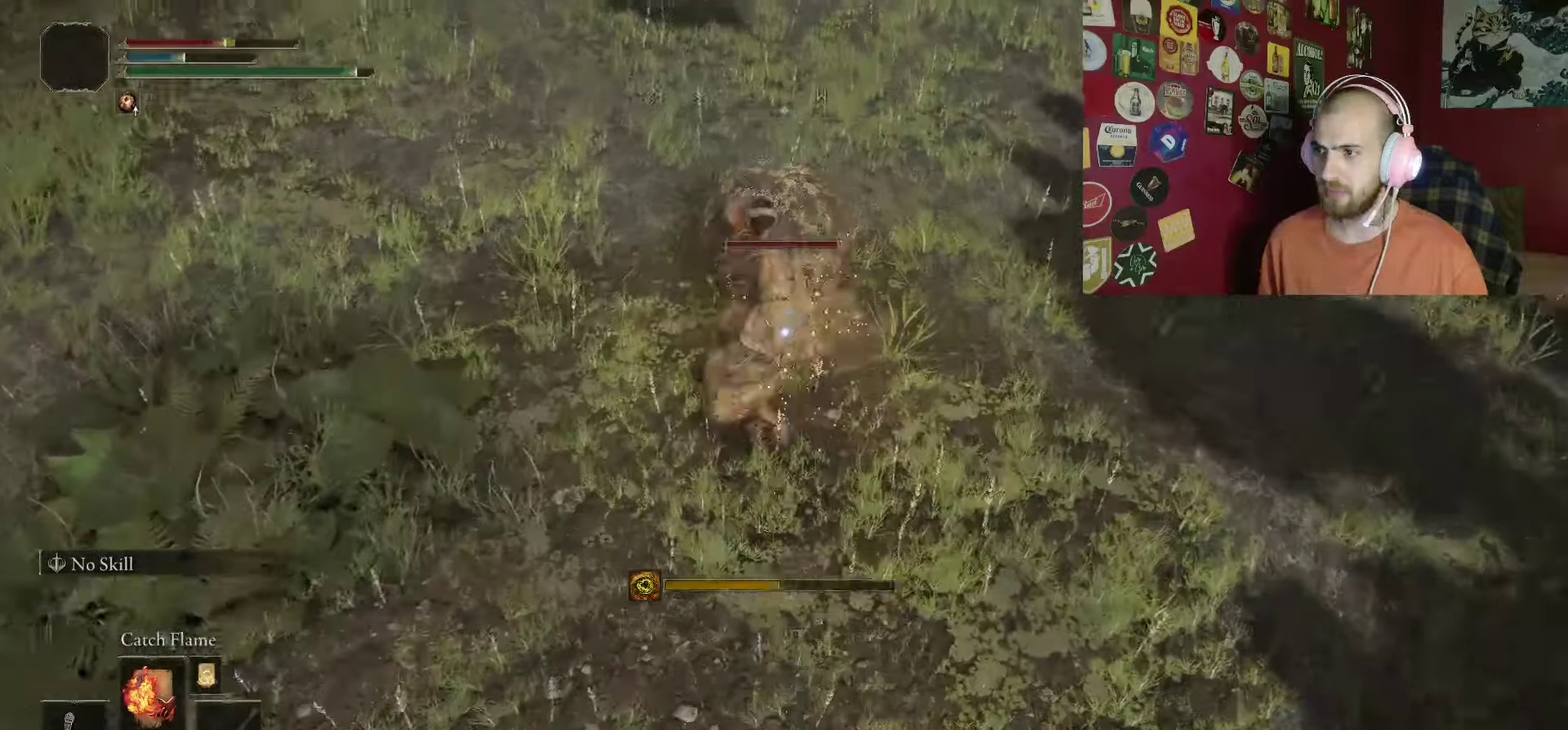
{"dt_ms": 500, "buttons": [], "left_stick": "up", "right_stick": "center", "events": [[67, "R1", "down"], [150, "R1", "up"], [250, "R1", "down"], [317, "R1", "up"], [417, "R1", "down"], [467, "R1", "up"]]}
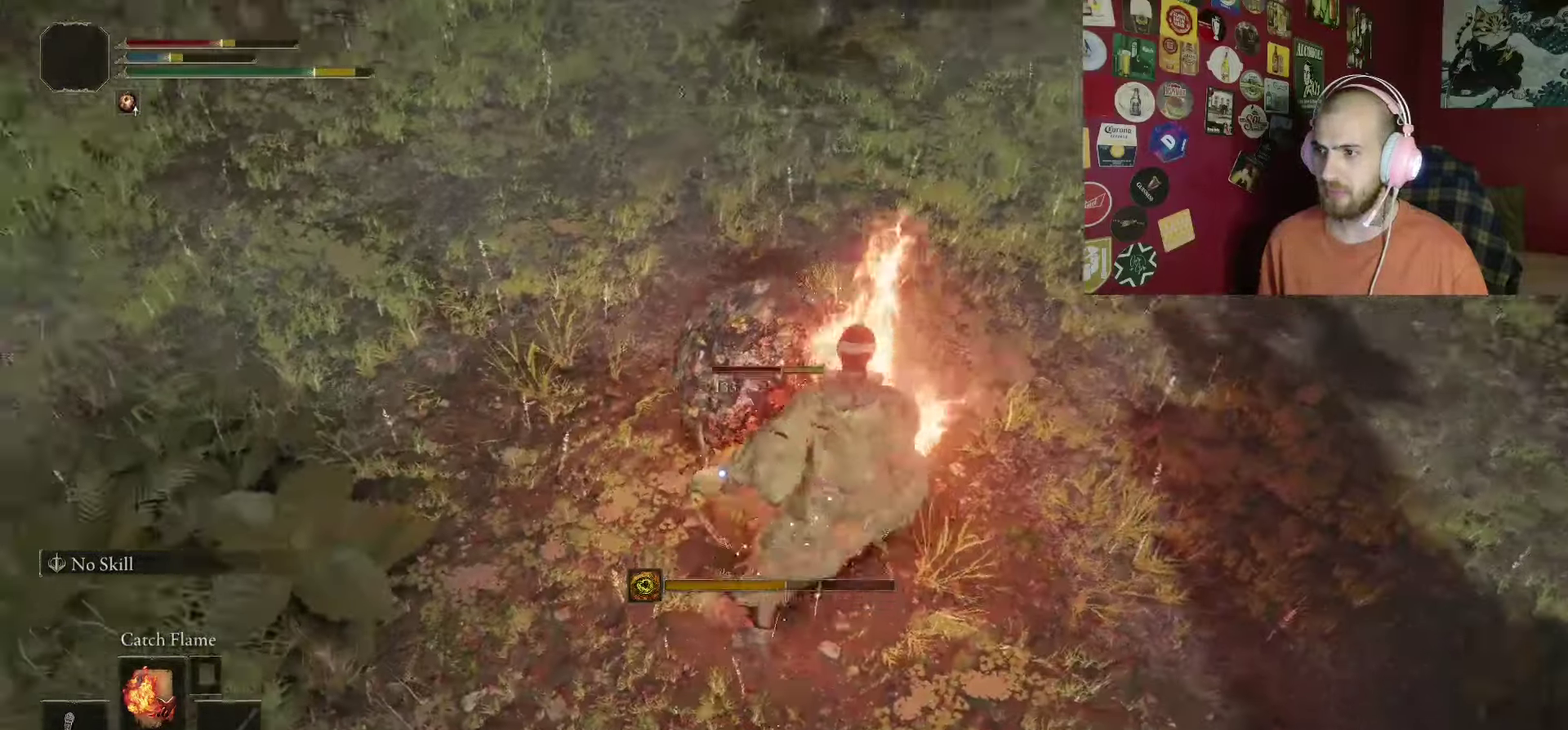
{"dt_ms": 500, "buttons": [], "left_stick": "up", "right_stick": "center", "events": [[217, "R1", "down"], [300, "R1", "up"], [367, "R1", "down"], [434, "R1", "up"]]}
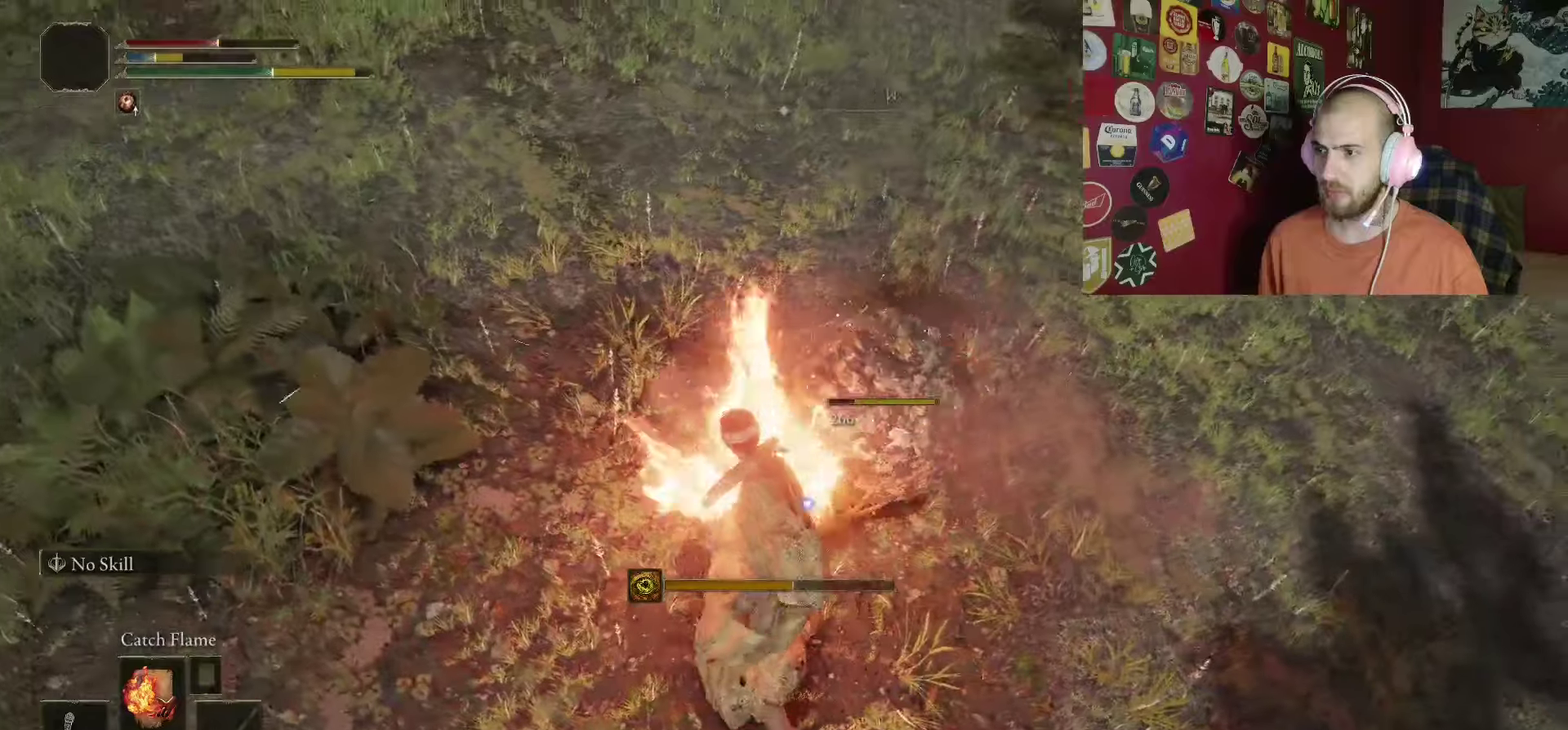
{"dt_ms": 500, "buttons": ["R1"], "left_stick": "up", "right_stick": "center", "events": [[17, "R1", "down"], [84, "R1", "up"], [150, "R1", "down"], [250, "R1", "up"], [350, "R1", "down"], [400, "R1", "up"], [484, "R1", "down"]]}
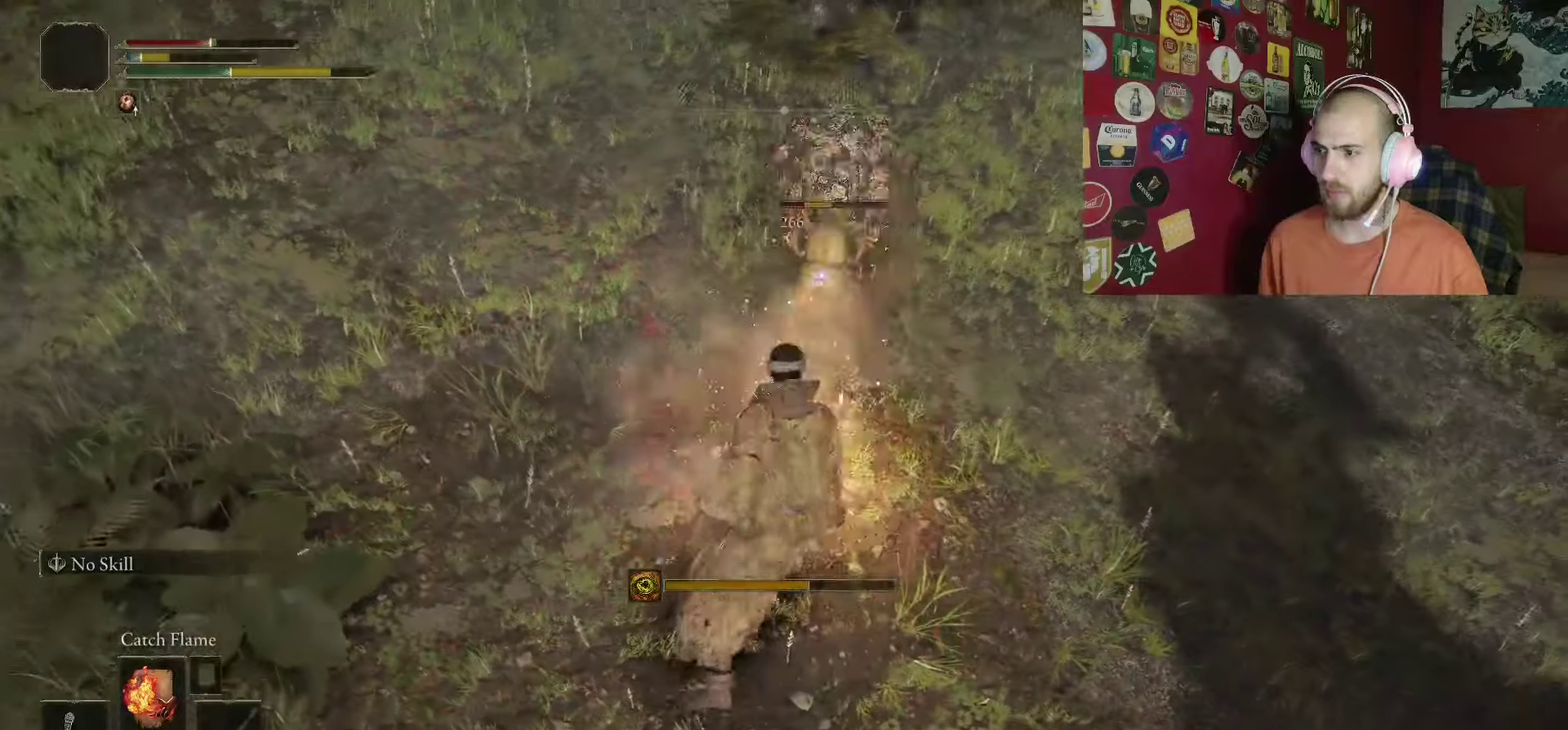
{"dt_ms": 500, "buttons": ["B"], "left_stick": "up", "right_stick": "center", "events": [[50, "R1", "up"], [134, "R1", "down"], [234, "R1", "up"], [434, "B", "down"]]}
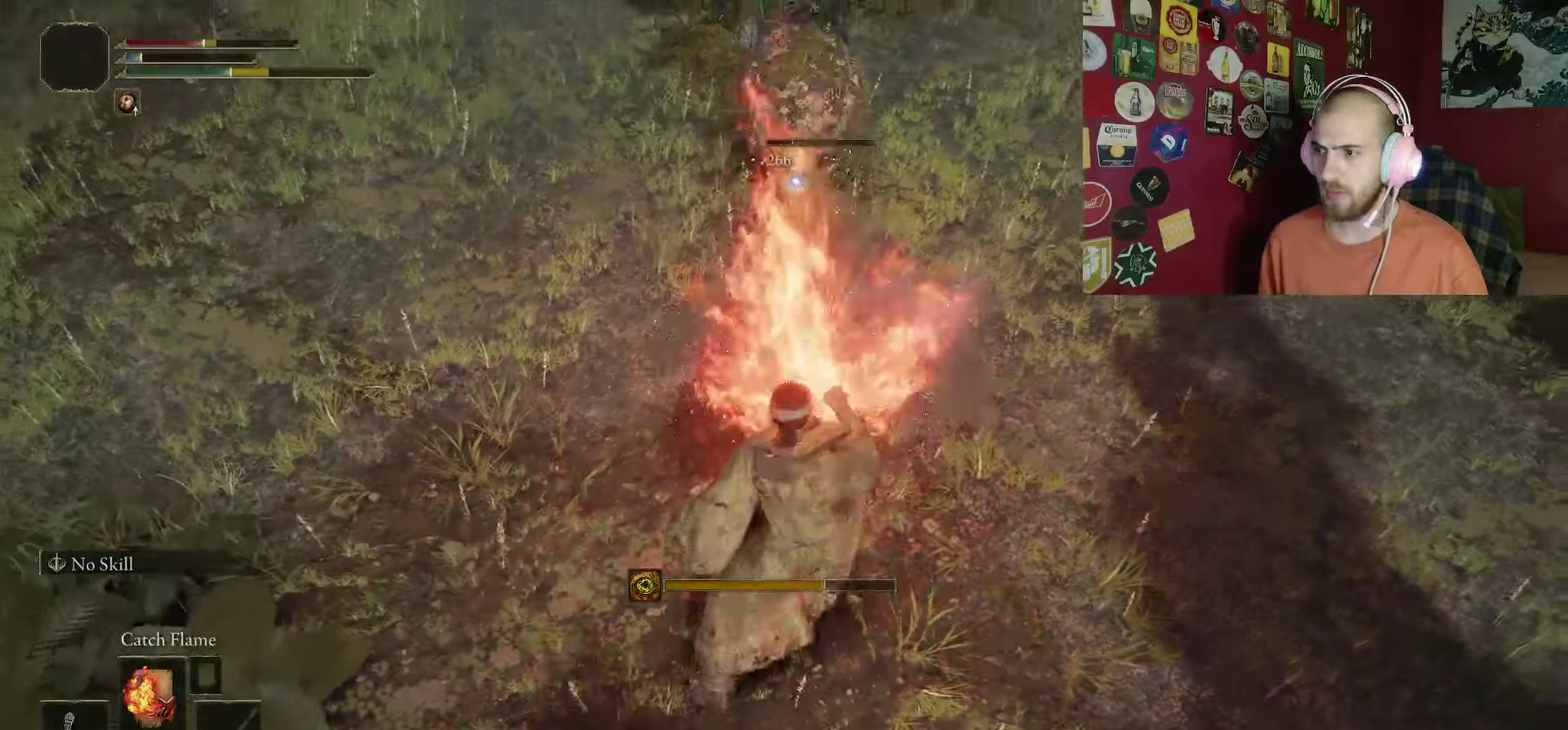
{"dt_ms": 500, "buttons": ["B"], "left_stick": "up", "right_stick": "center", "events": [[367, "B", "up"], [417, "B", "down"]]}
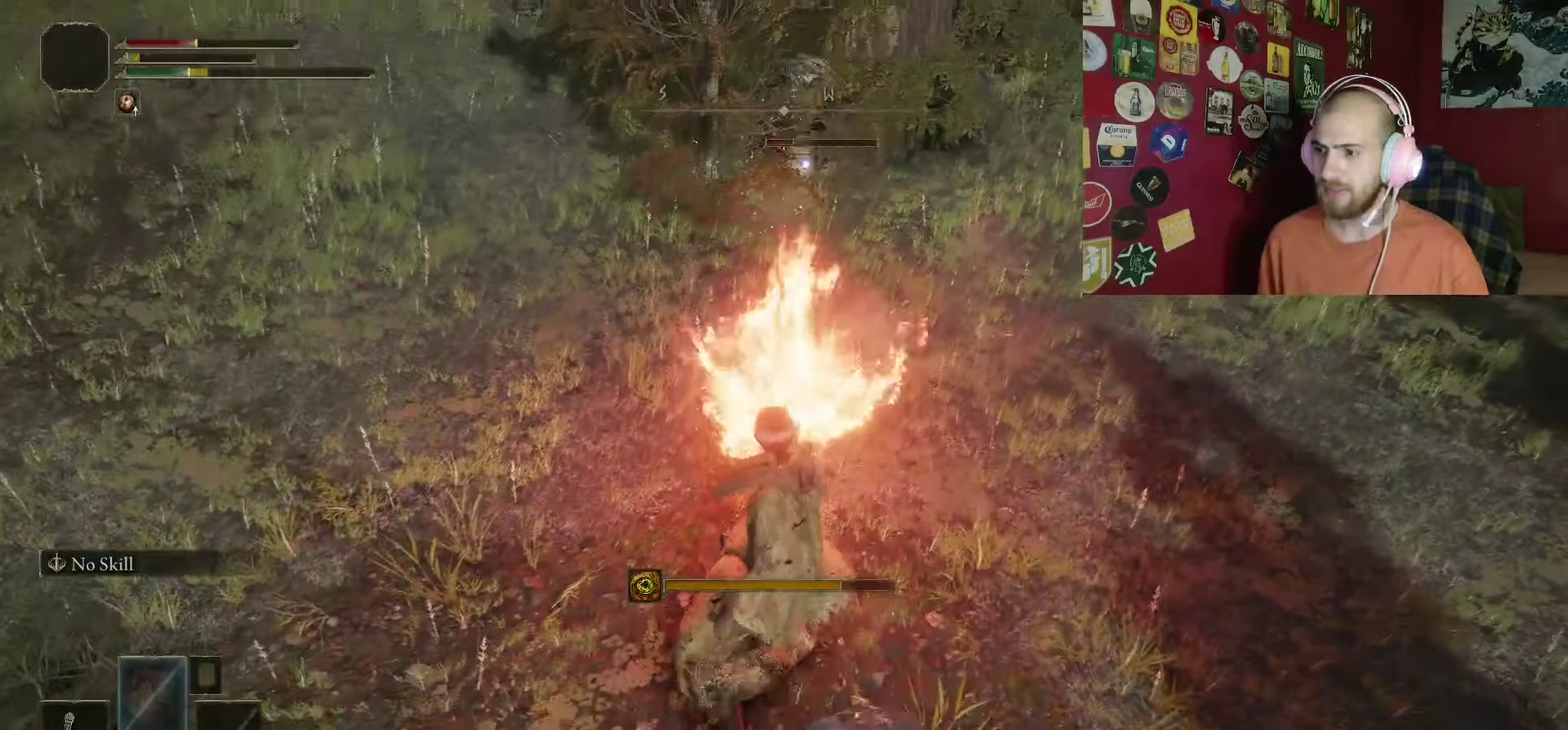
{"dt_ms": 500, "buttons": ["B"], "left_stick": "up", "right_stick": "center", "events": [[200, "B", "up"], [250, "B", "down"], [334, "B", "up"], [417, "B", "down"]]}
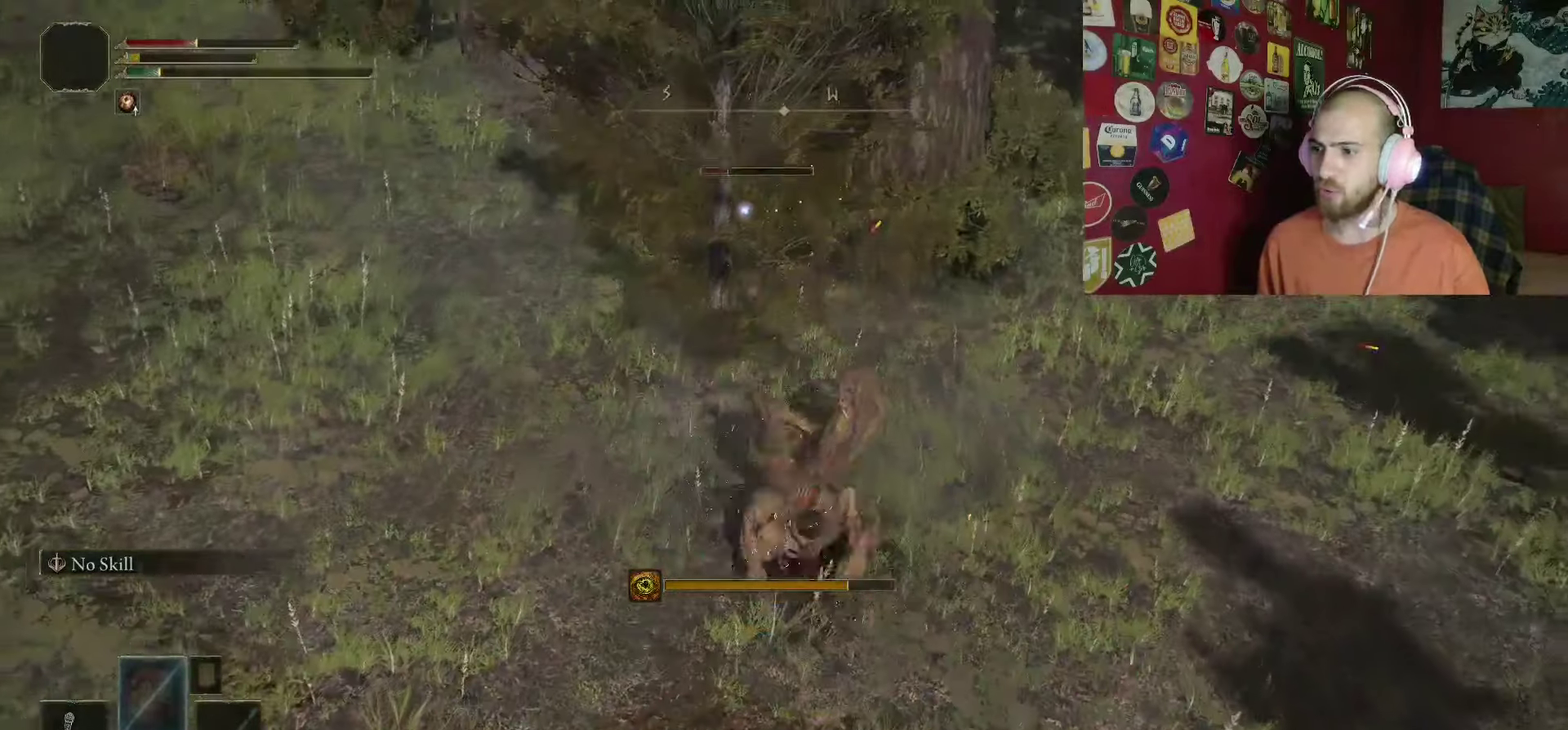
{"dt_ms": 500, "buttons": ["B"], "left_stick": "up-right", "right_stick": "center", "events": [[417, "left_stick", "up-right"]]}
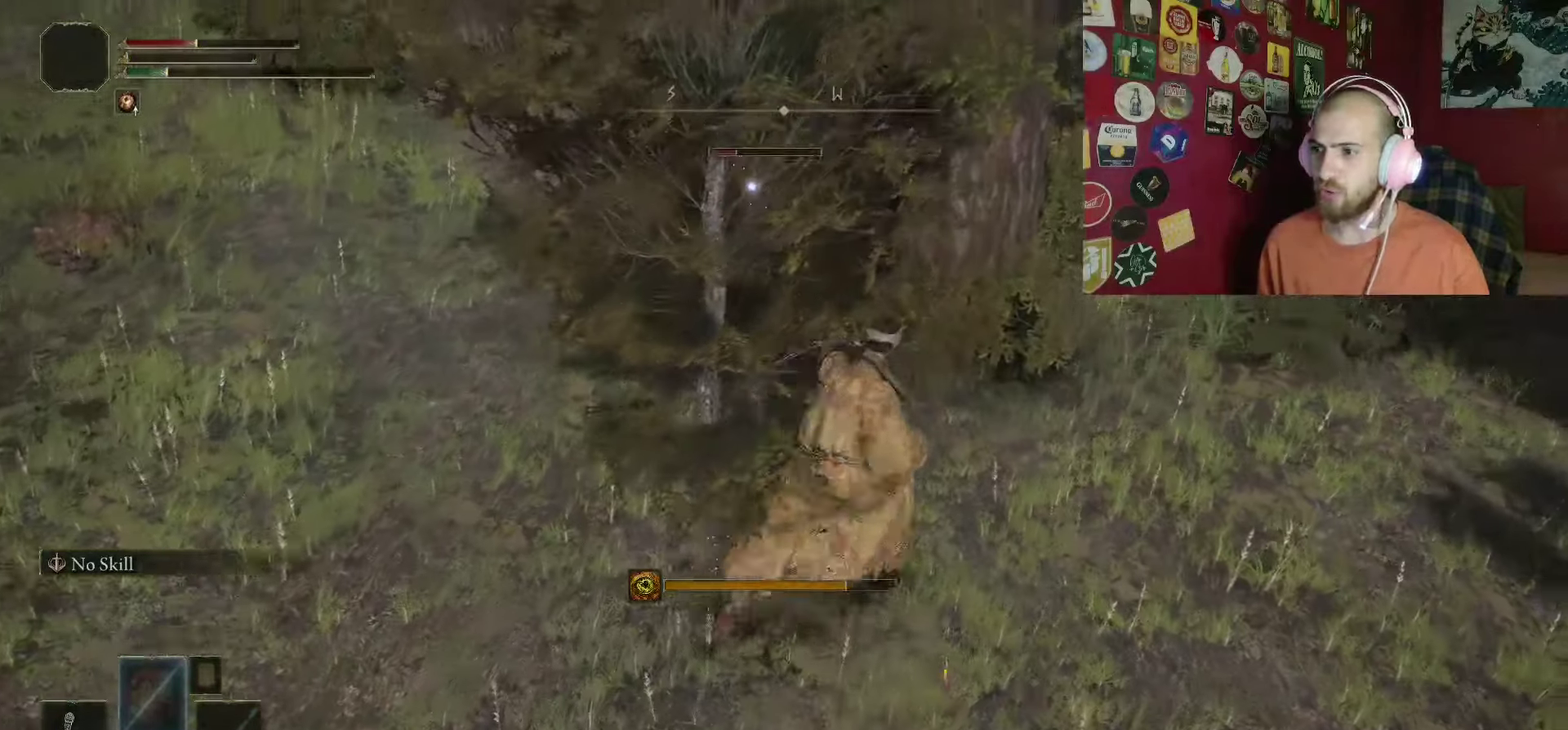
{"dt_ms": 500, "buttons": ["B"], "left_stick": "up-right", "right_stick": "center", "events": []}
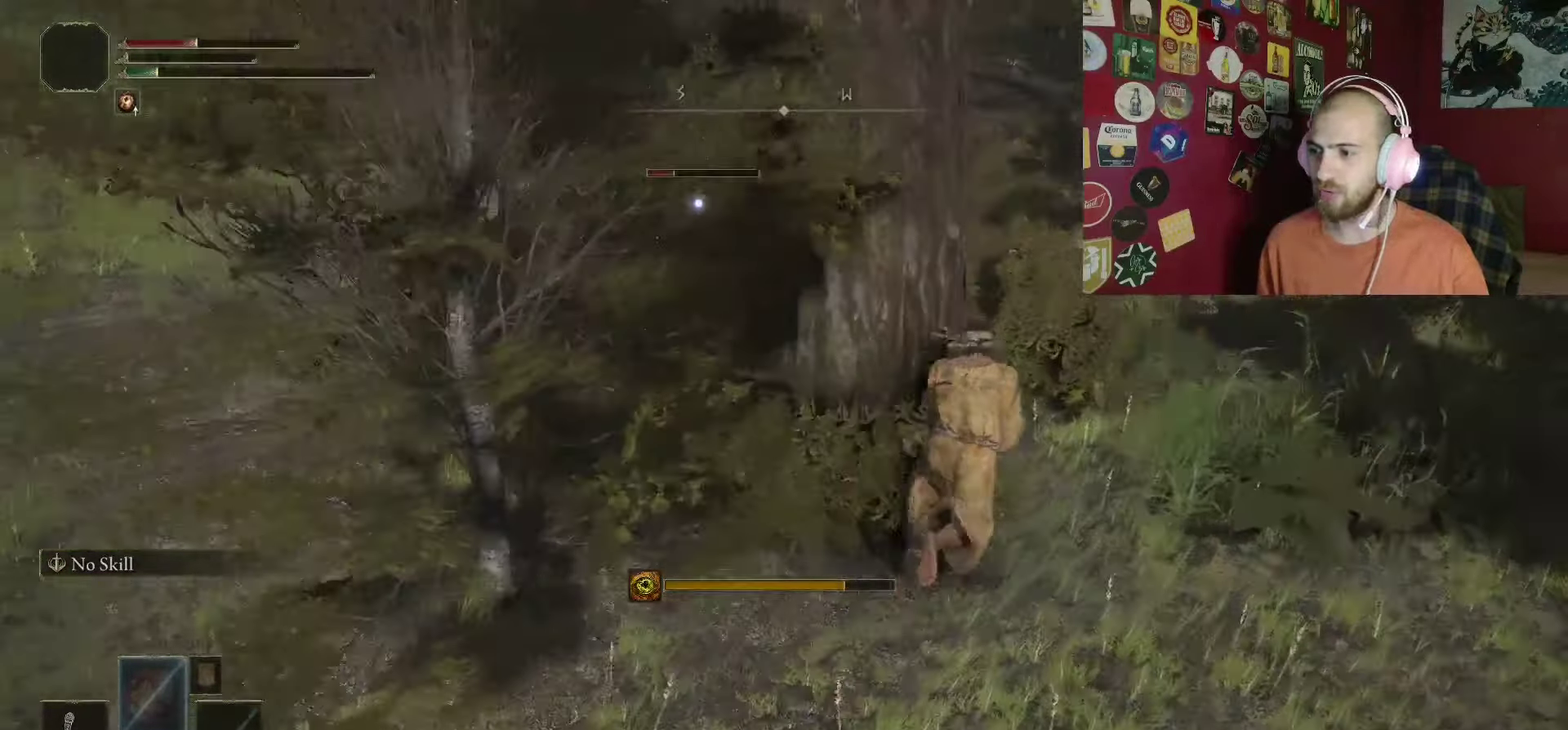
{"dt_ms": 500, "buttons": ["B"], "left_stick": "up", "right_stick": "center", "events": [[200, "left_stick", "up"]]}
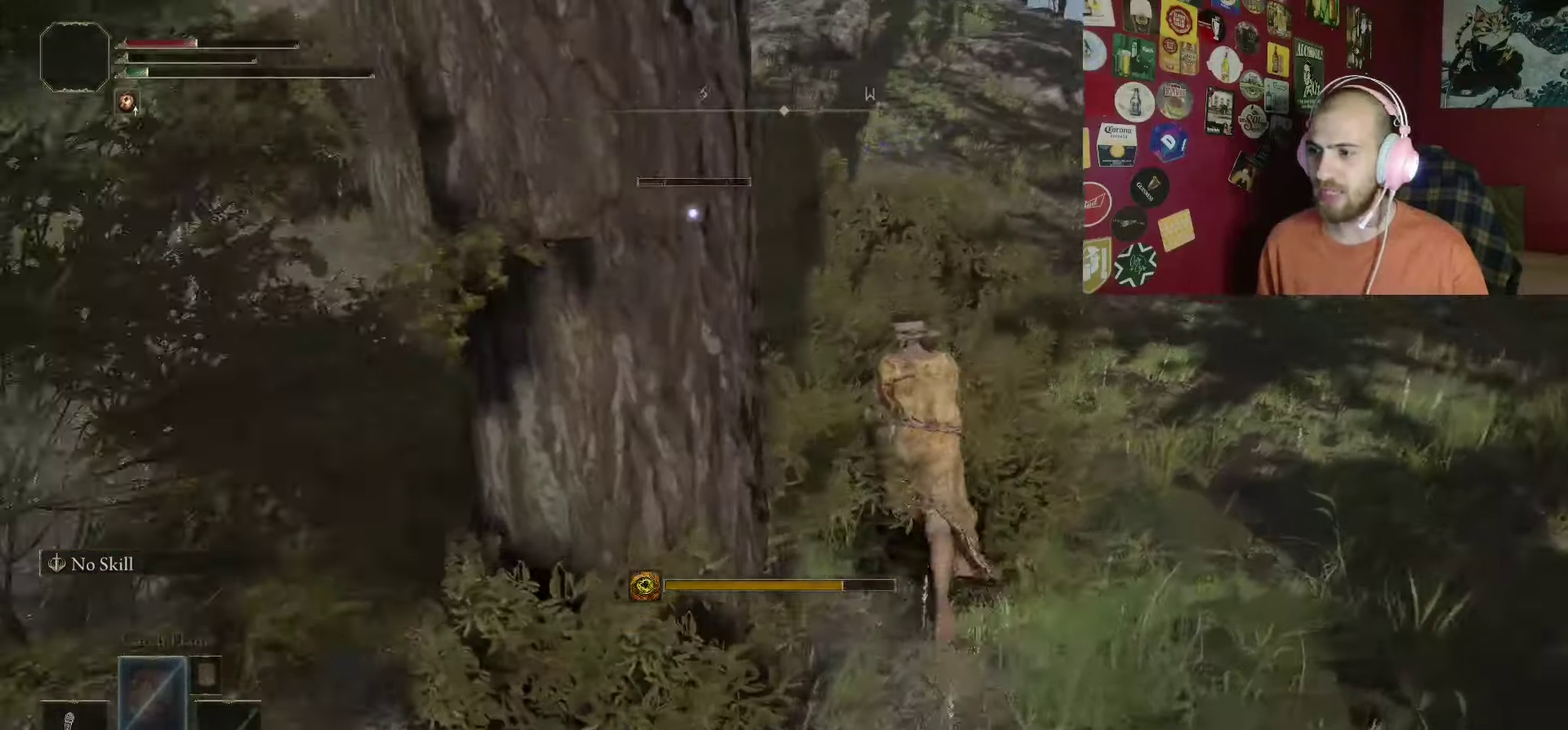
{"dt_ms": 500, "buttons": ["B"], "left_stick": "up", "right_stick": "center", "events": []}
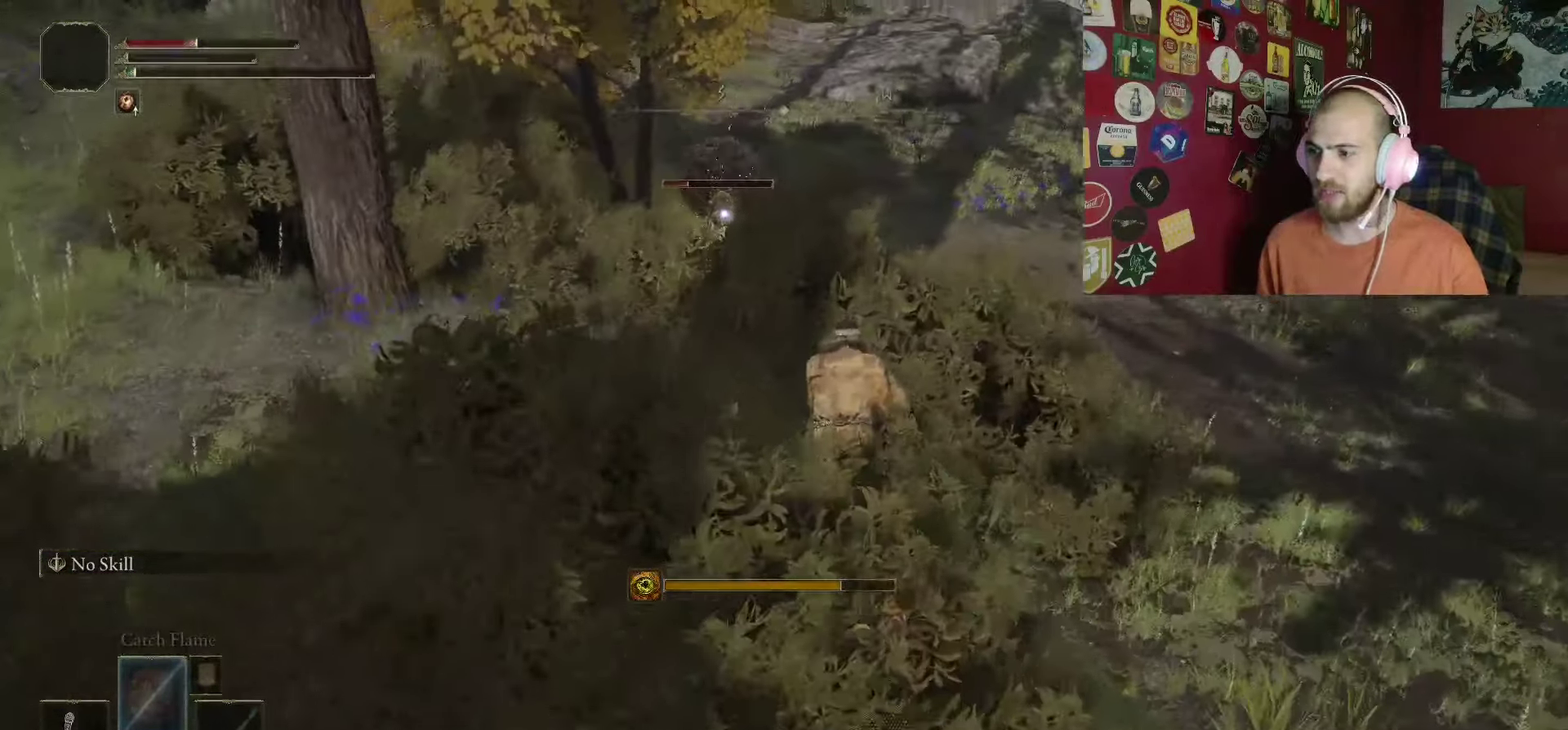
{"dt_ms": 500, "buttons": ["B"], "left_stick": "up", "right_stick": "center", "events": []}
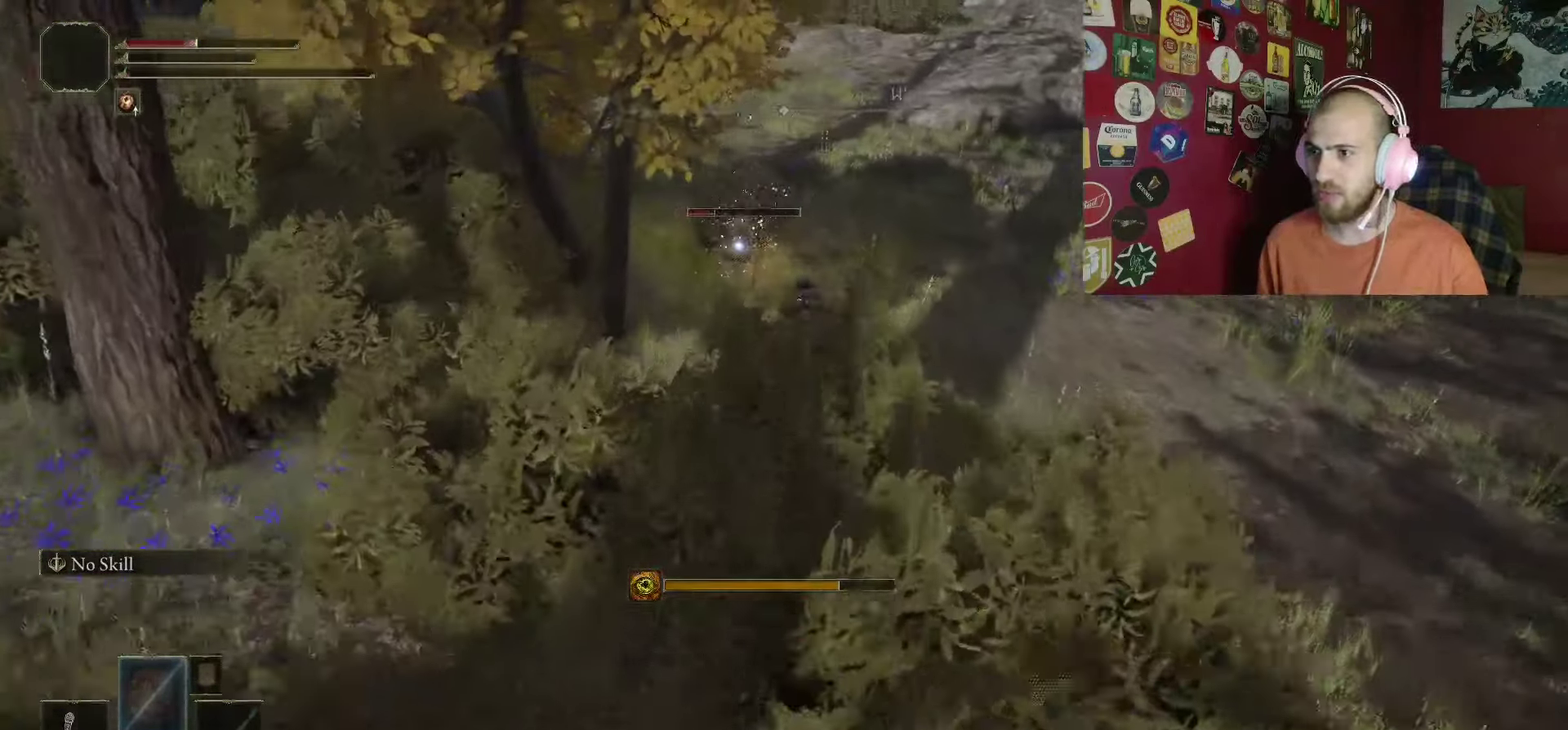
{"dt_ms": 500, "buttons": [], "left_stick": "up", "right_stick": "center", "events": [[200, "B", "up"]]}
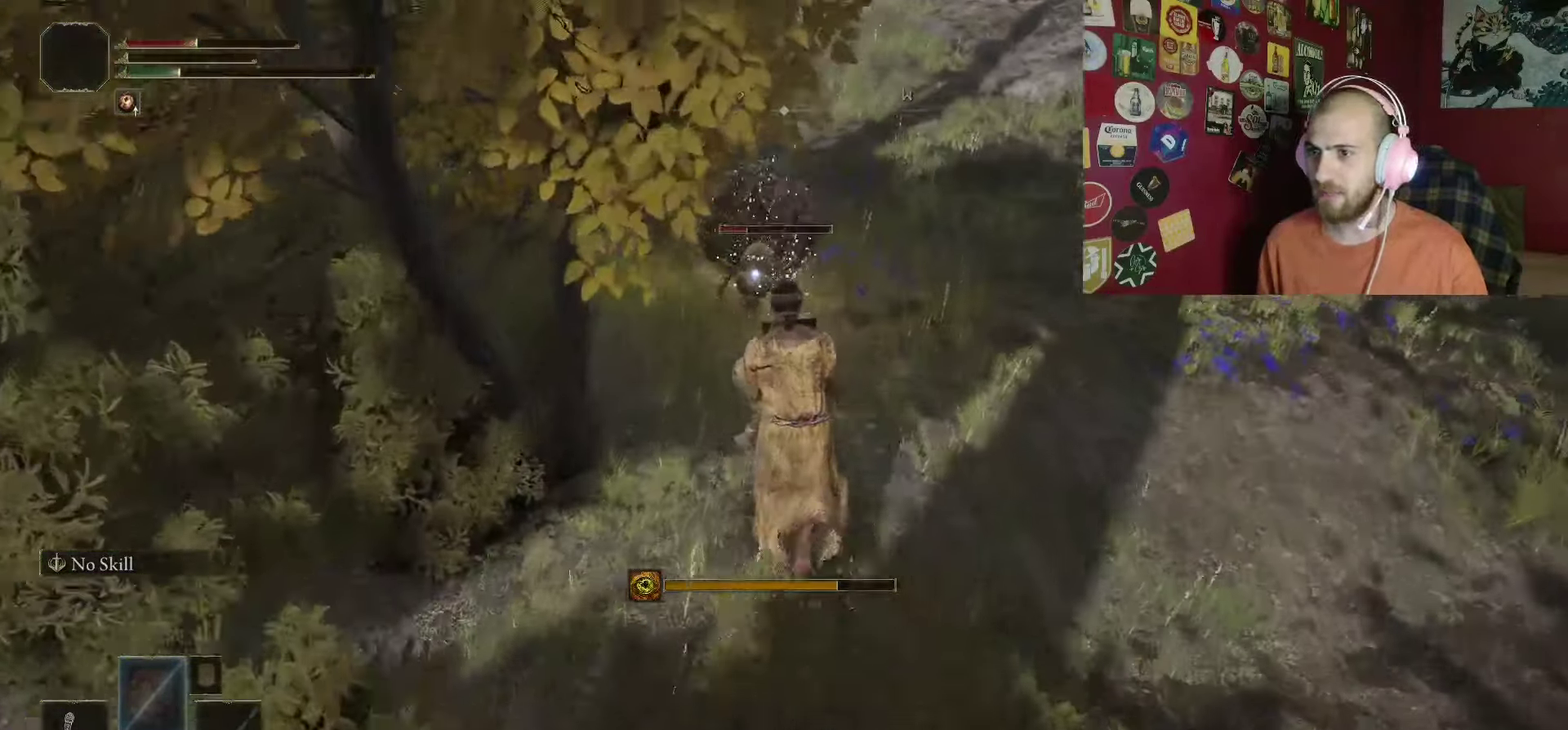
{"dt_ms": 500, "buttons": [], "left_stick": "up", "right_stick": "center", "events": [[17, "B", "down"], [417, "R1", "down"], [500, "B", "up"], [500, "R1", "up"]]}
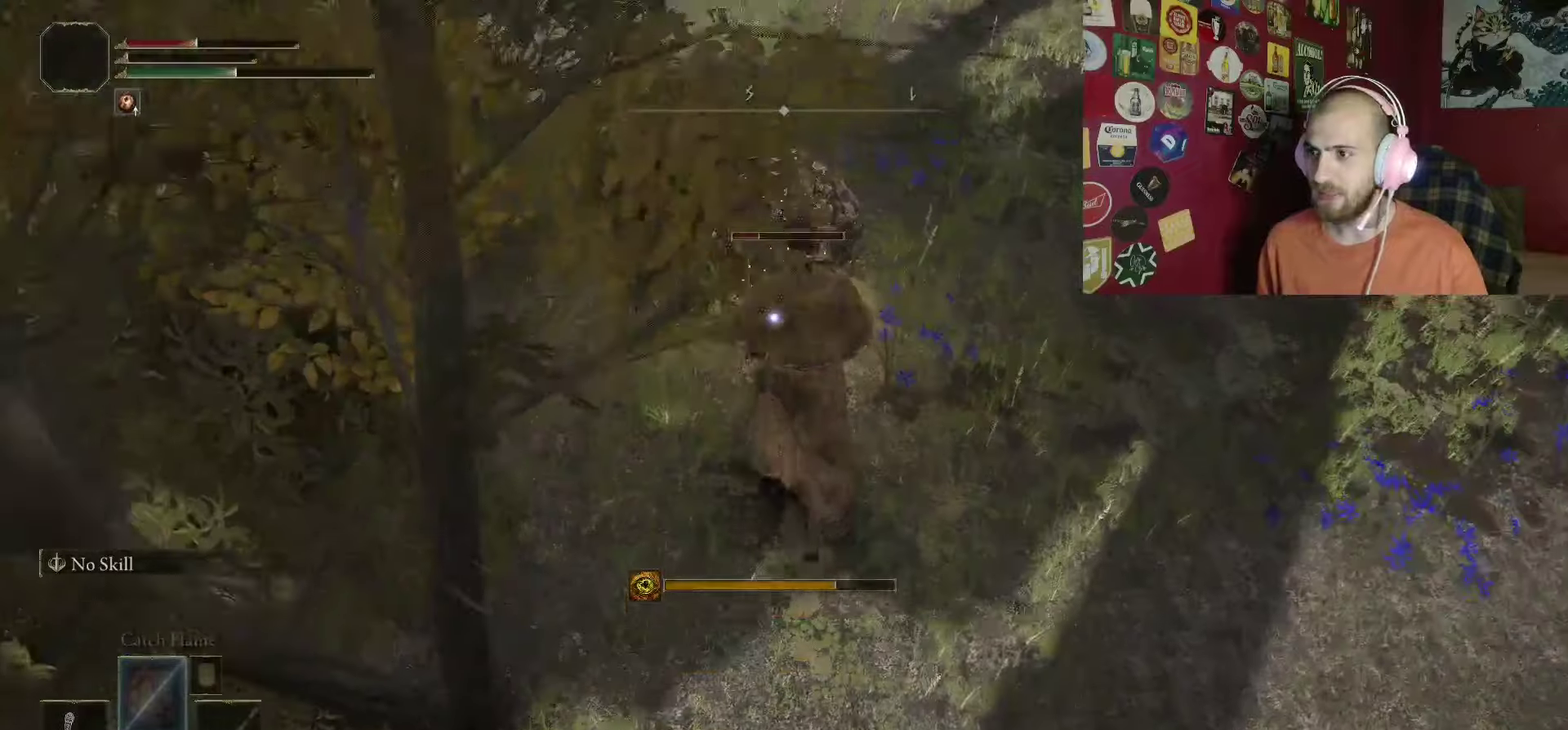
{"dt_ms": 500, "buttons": [], "left_stick": "up", "right_stick": "center", "events": [[100, "R1", "down"], [200, "R1", "up"]]}
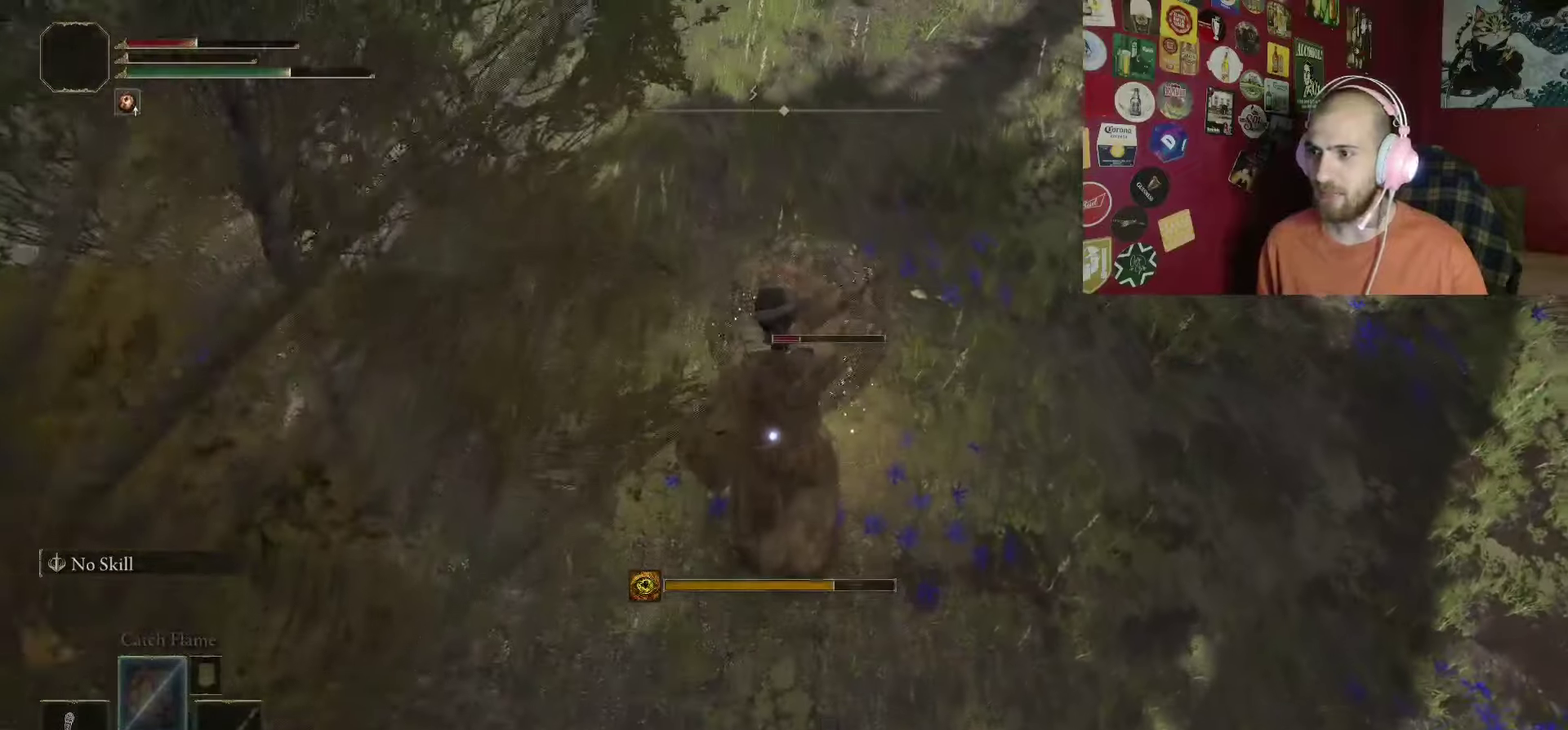
{"dt_ms": 500, "buttons": [], "left_stick": "up", "right_stick": "center", "events": []}
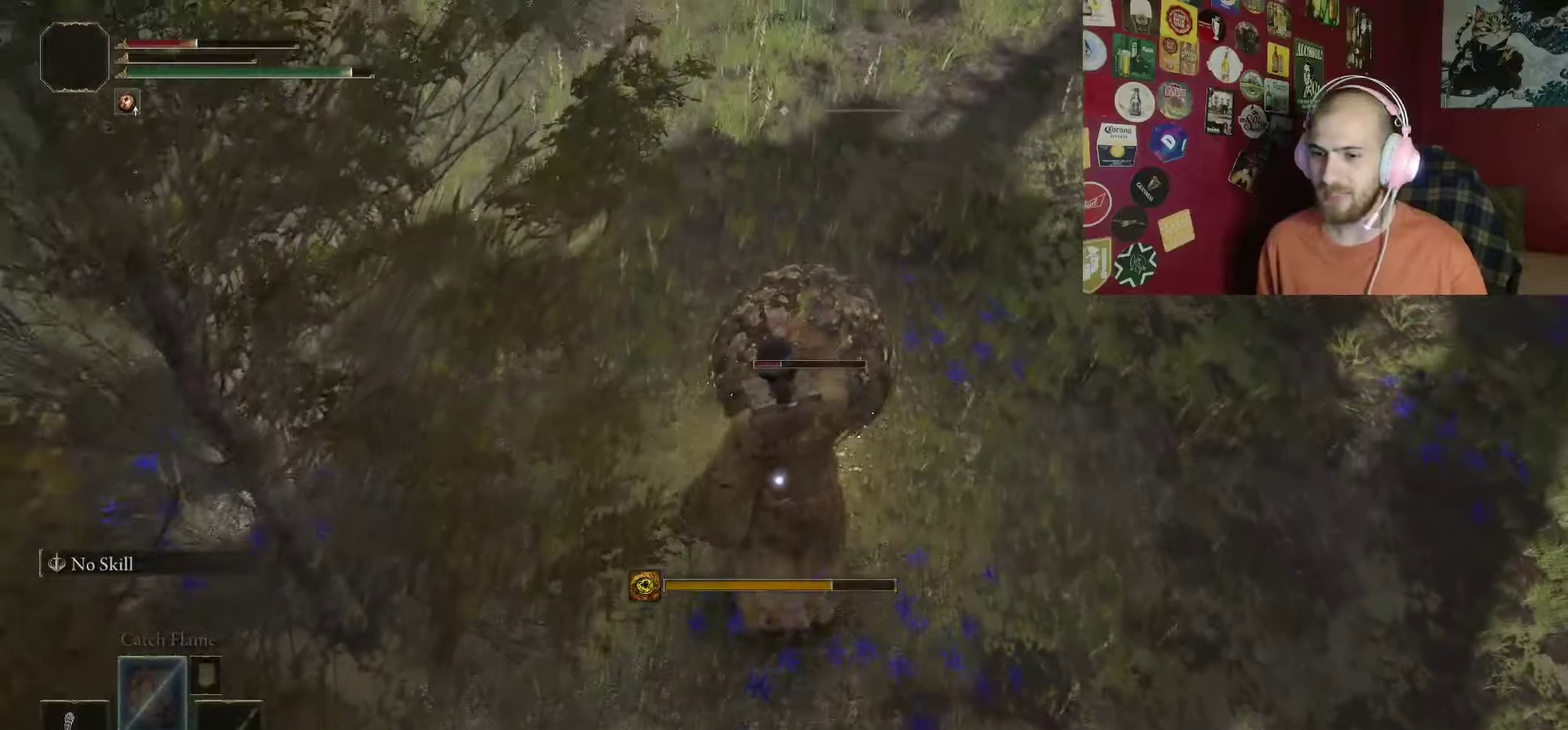
{"dt_ms": 500, "buttons": [], "left_stick": "up", "right_stick": "center", "events": [[50, "DPAD_RIGHT", "down"], [200, "DPAD_RIGHT", "up"]]}
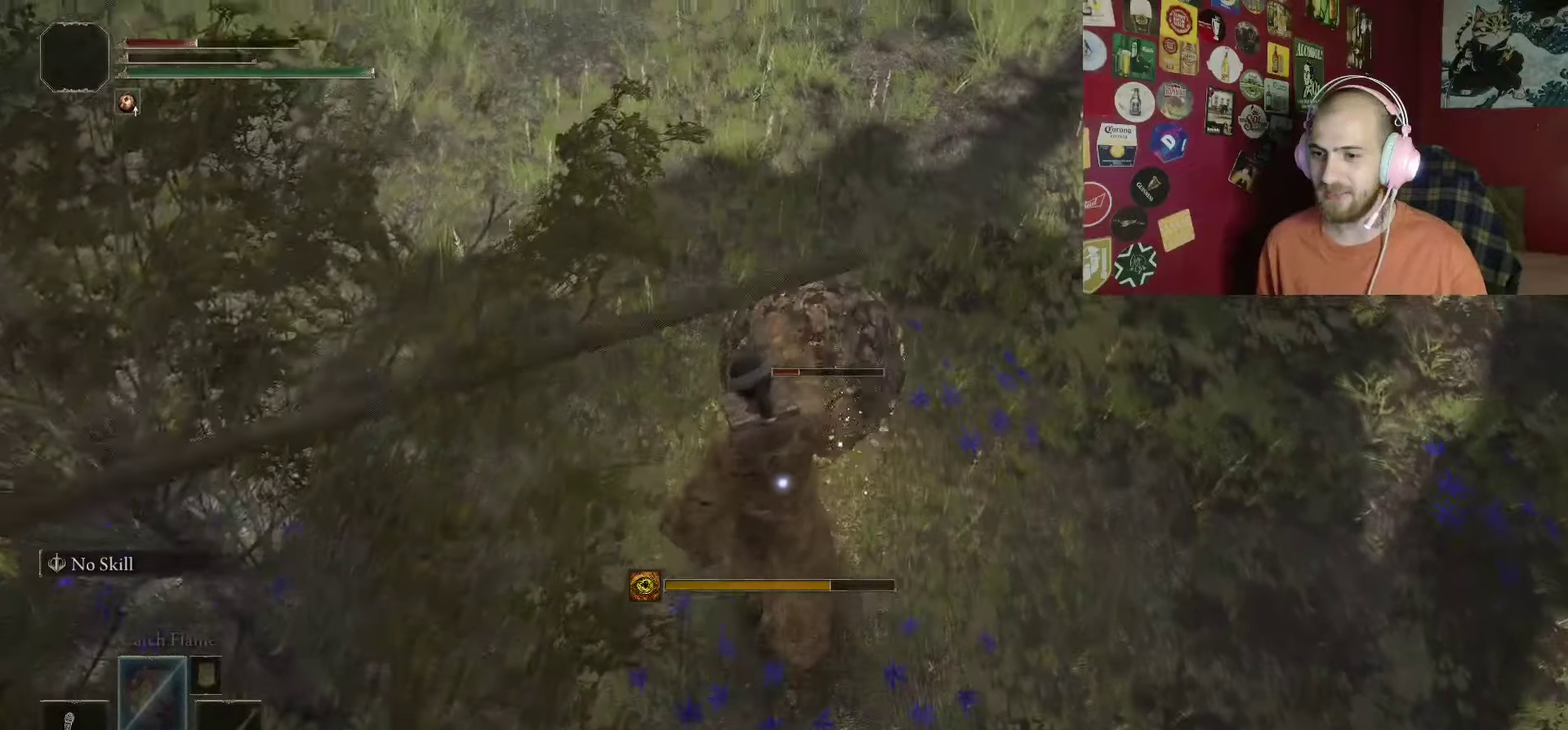
{"dt_ms": 500, "buttons": [], "left_stick": "up", "right_stick": "center", "events": [[117, "DPAD_RIGHT", "down"], [234, "DPAD_RIGHT", "up"], [367, "DPAD_RIGHT", "down"], [467, "DPAD_RIGHT", "up"]]}
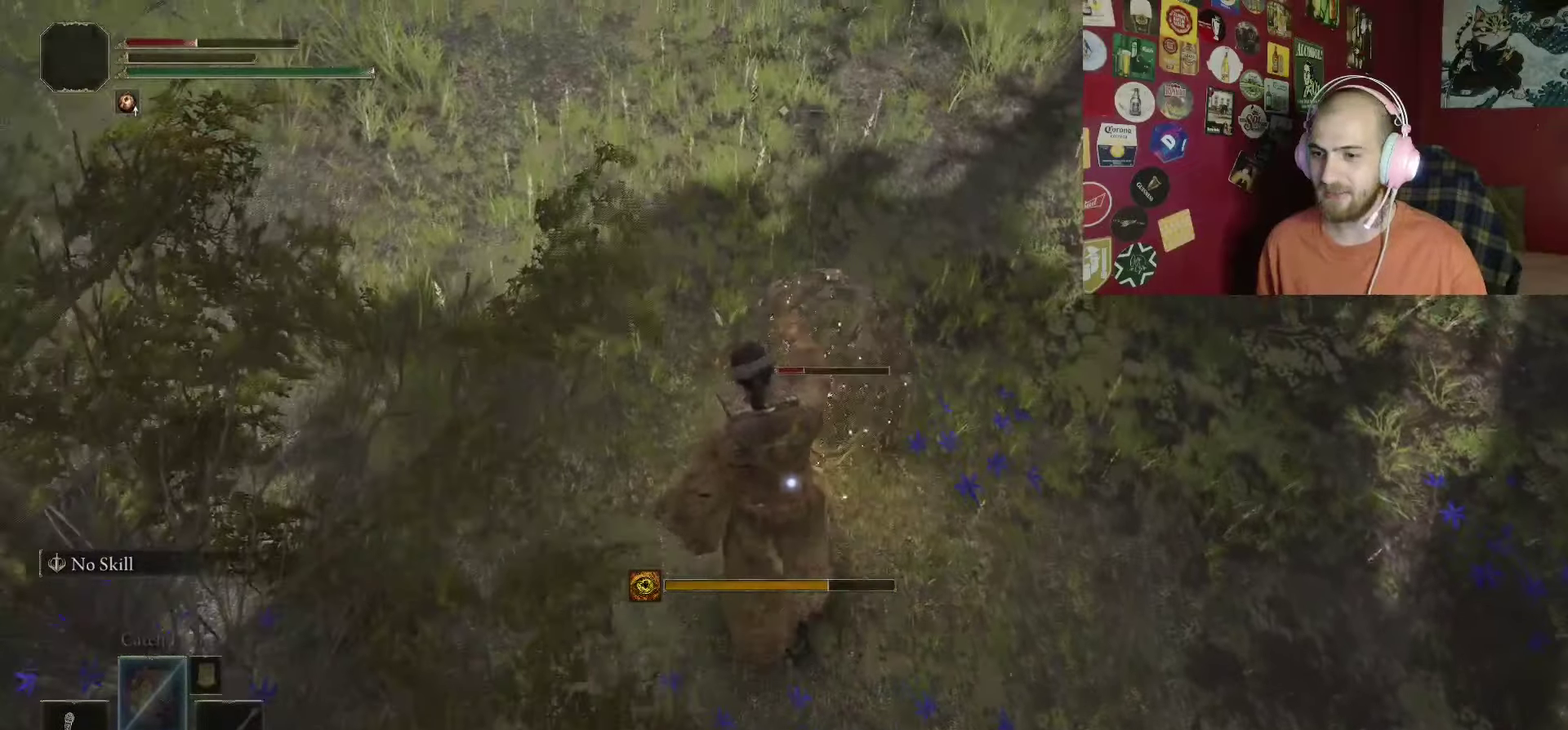
{"dt_ms": 500, "buttons": ["DPAD_RIGHT"], "left_stick": "up", "right_stick": "center", "events": [[150, "DPAD_RIGHT", "down"], [250, "DPAD_RIGHT", "up"], [484, "DPAD_RIGHT", "down"]]}